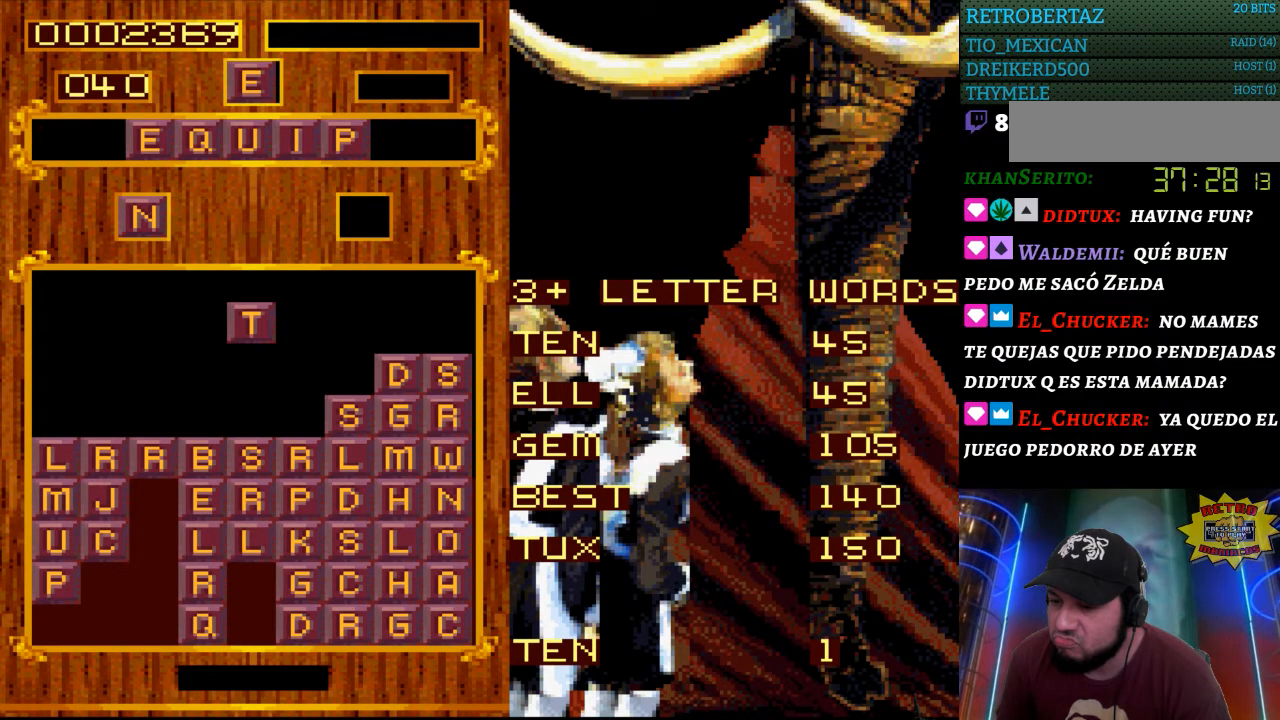
Gameplay with a controller (Nintendo layout); each line is a JSON object with the inputs held at the frame after it. "events" lists button and stick changes between this image and that frame as [ms after this image, input, new state], when the widget could be followed in between. Not read: L3 R3.
{"buttons": ["DPAD_LEFT"], "events": [[83, "START", "down"], [267, "DPAD_LEFT", "down"], [267, "START", "up"]]}
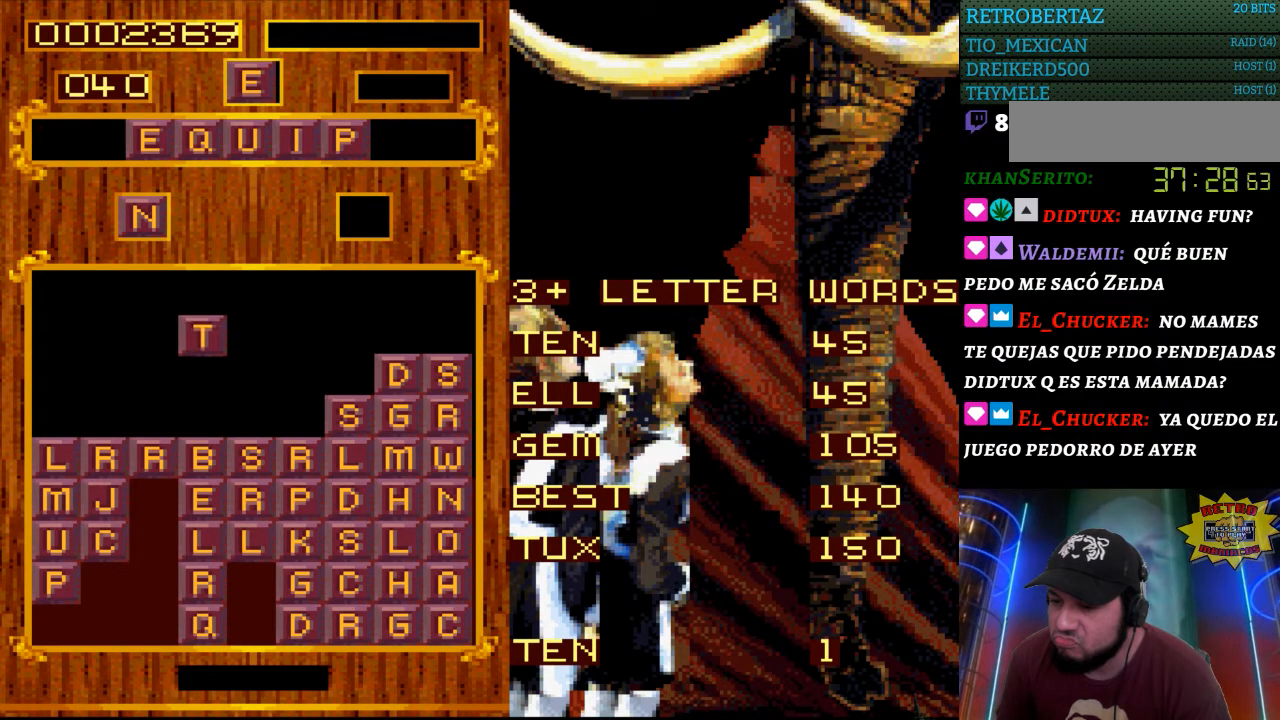
{"buttons": ["DPAD_LEFT"], "events": []}
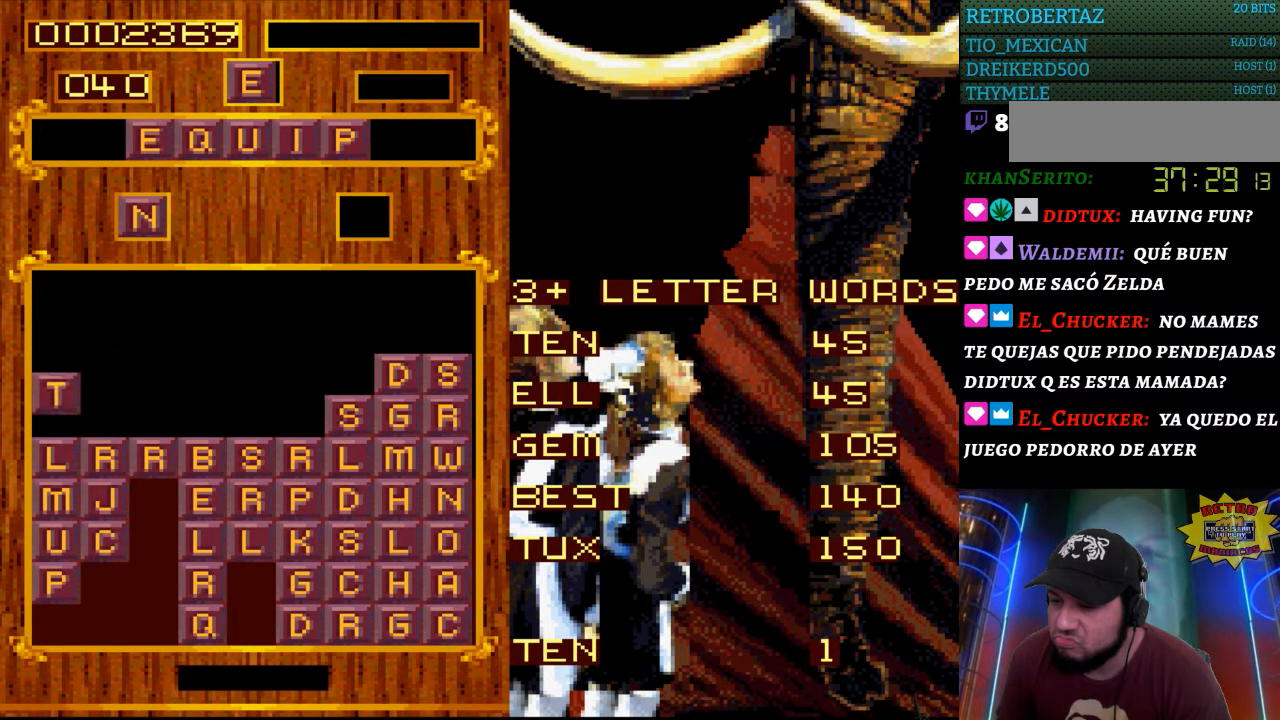
{"buttons": [], "events": [[317, "DPAD_LEFT", "up"]]}
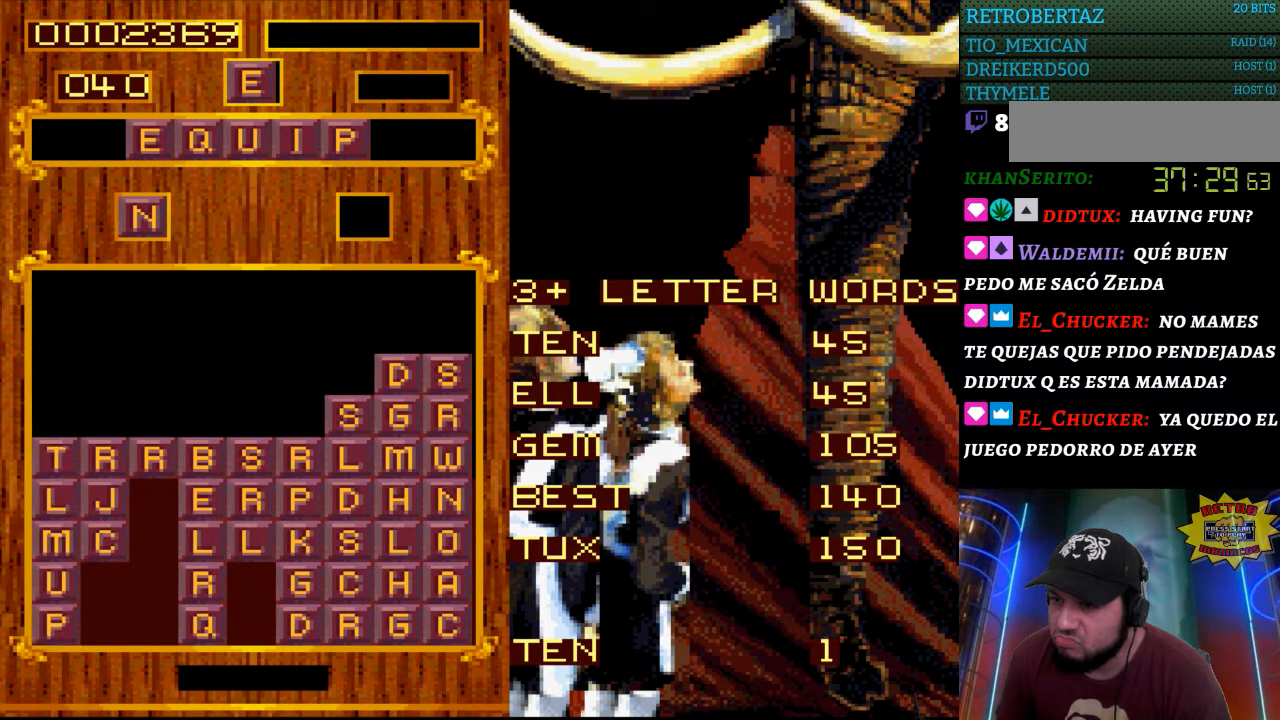
{"buttons": ["START"], "events": [[400, "START", "down"]]}
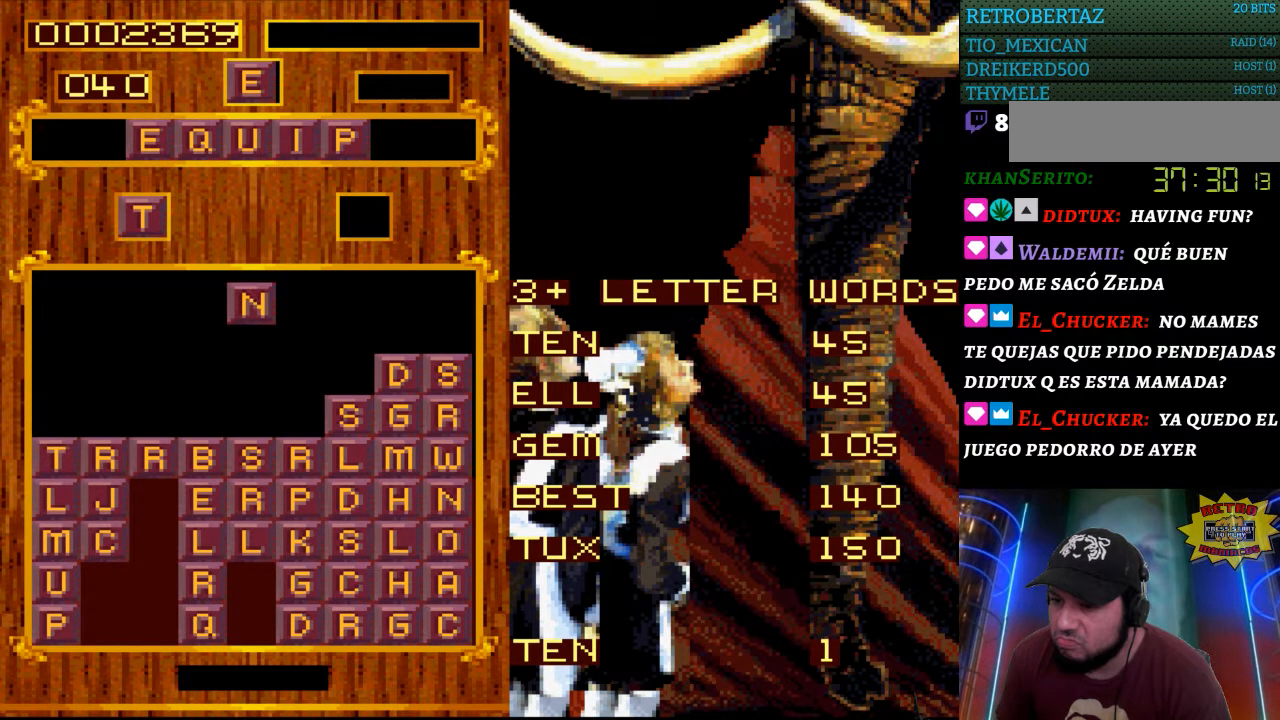
{"buttons": [], "events": [[133, "START", "up"]]}